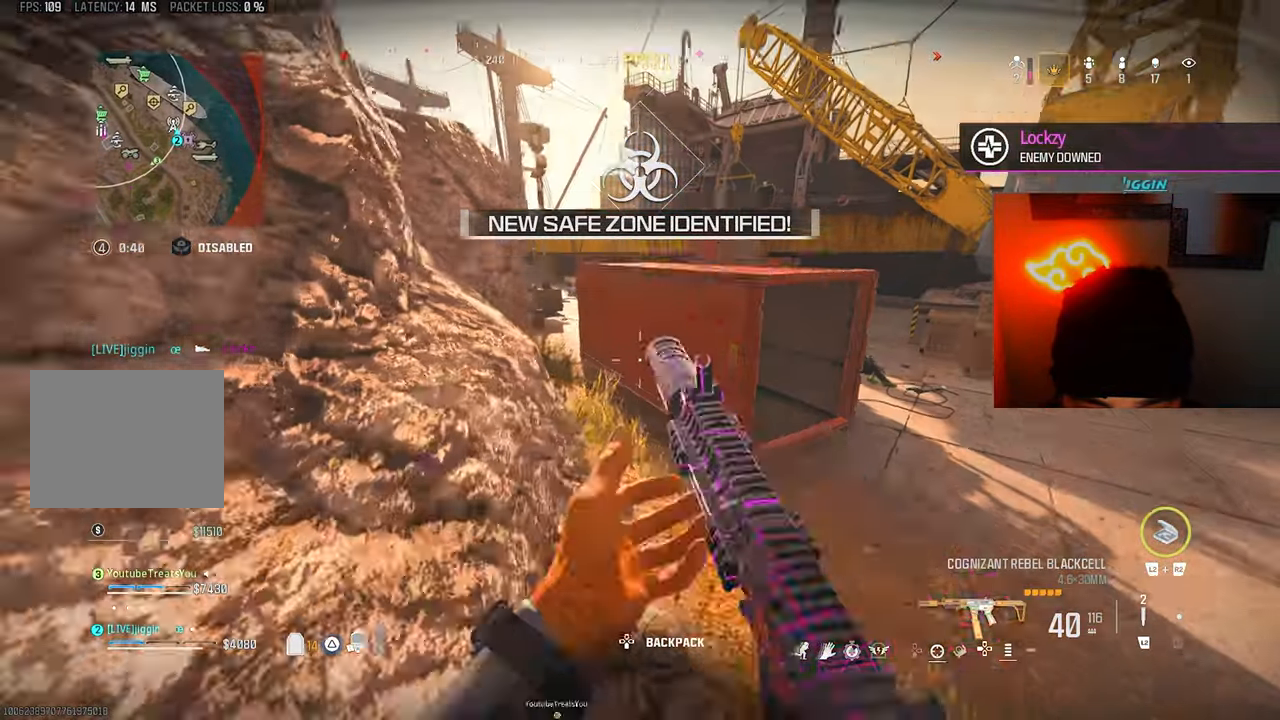
Gameplay with a controller (PlayStation layout); each line is a JSON object with the inputs held at the frame after it. "events" lists button and stick changes between this image and that frame as [ms after this image, input, new state], when the widget could be followed in between.
{"buttons": [], "left_stick": "up-right", "right_stick": "left", "events": [[133, "right_stick", "right"], [267, "right_stick", "center"], [367, "right_stick", "left"]]}
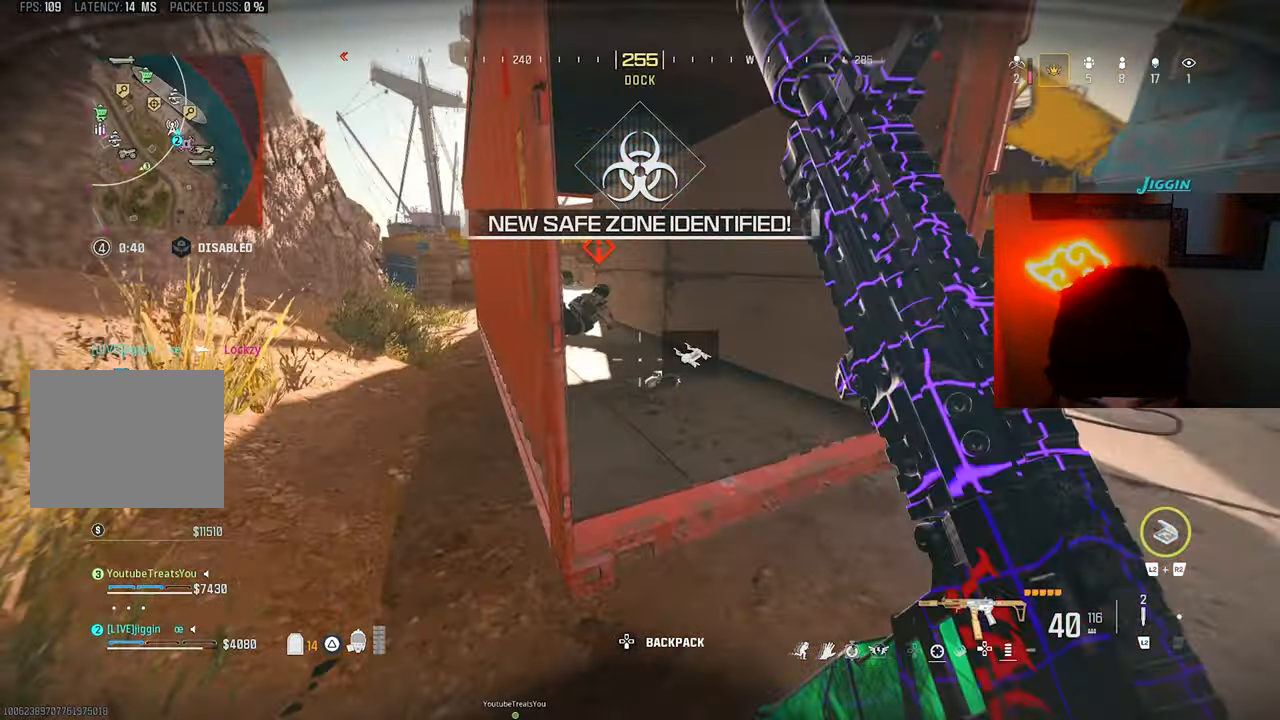
{"buttons": ["L1", "R1"], "left_stick": "down", "right_stick": "center", "events": [[33, "L1", "down"], [67, "left_stick", "left"], [133, "right_stick", "down-left"], [233, "R1", "down"], [267, "left_stick", "up-right"], [300, "right_stick", "up"], [367, "right_stick", "center"], [500, "left_stick", "down"]]}
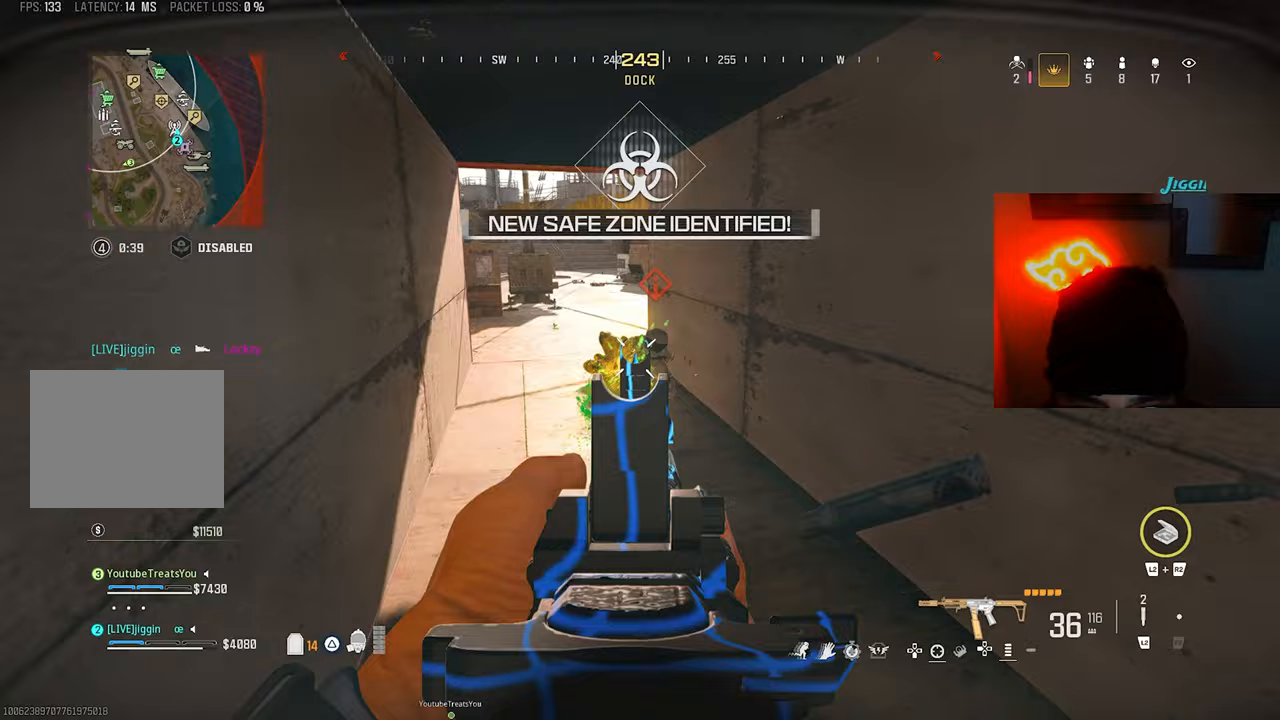
{"buttons": [], "left_stick": "up", "right_stick": "center", "events": [[367, "L1", "up"], [367, "left_stick", "up"], [400, "R1", "up"]]}
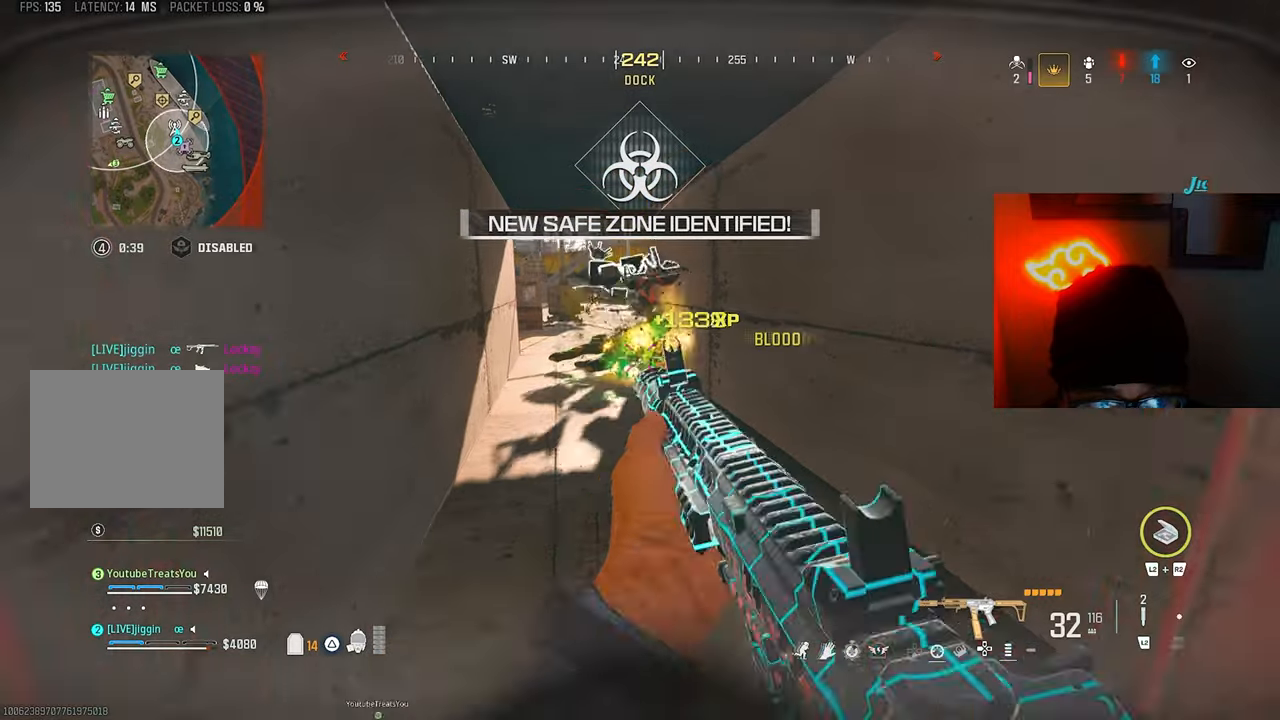
{"buttons": [], "left_stick": "up-left", "right_stick": "center", "events": [[167, "R3", "down"], [333, "R3", "up"], [367, "CROSS", "down"], [367, "left_stick", "up-left"], [467, "CROSS", "up"]]}
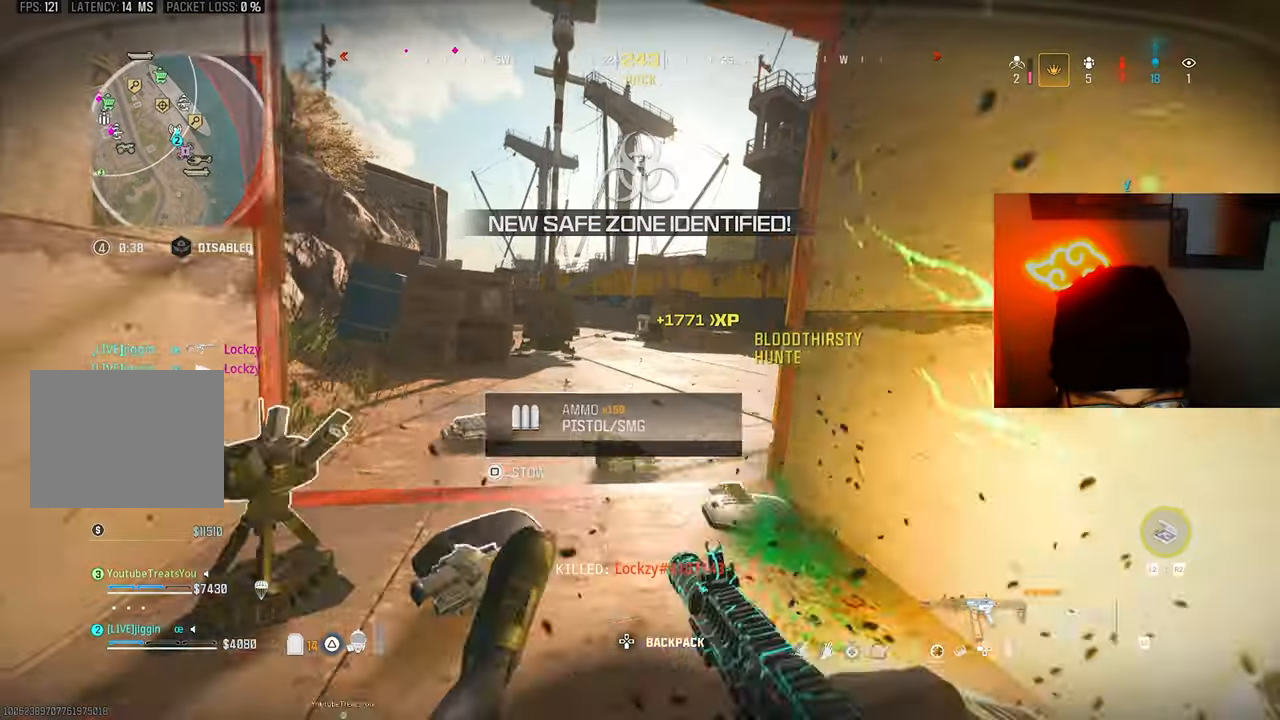
{"buttons": ["TRIANGLE"], "left_stick": "up", "right_stick": "right"}
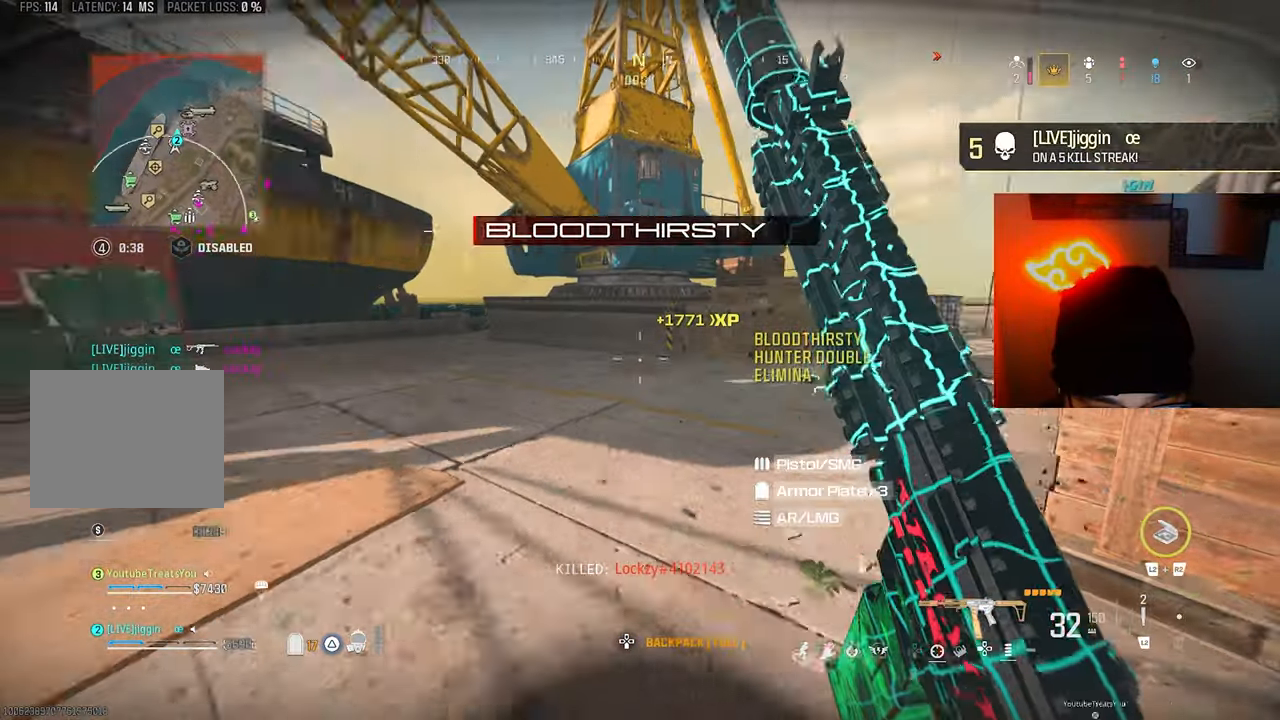
{"buttons": [], "left_stick": "up", "right_stick": "right", "events": [[67, "TRIANGLE", "up"], [200, "left_stick", "down-right"], [433, "left_stick", "up-right"], [500, "left_stick", "up"]]}
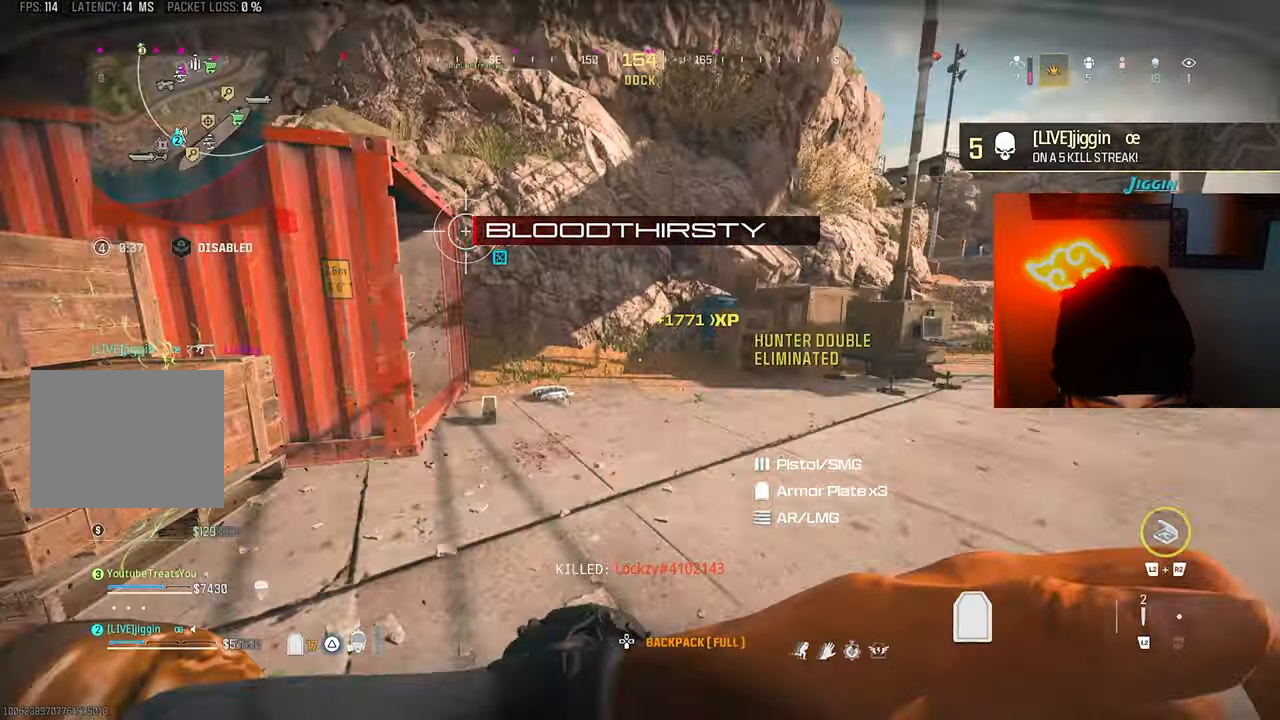
{"buttons": [], "left_stick": "down-right", "right_stick": "center", "events": [[167, "R3", "down"], [167, "right_stick", "center"], [267, "R3", "up"], [267, "right_stick", "right"], [333, "left_stick", "right"], [367, "CROSS", "down"], [467, "CROSS", "up"], [467, "right_stick", "center"], [500, "left_stick", "down-right"]]}
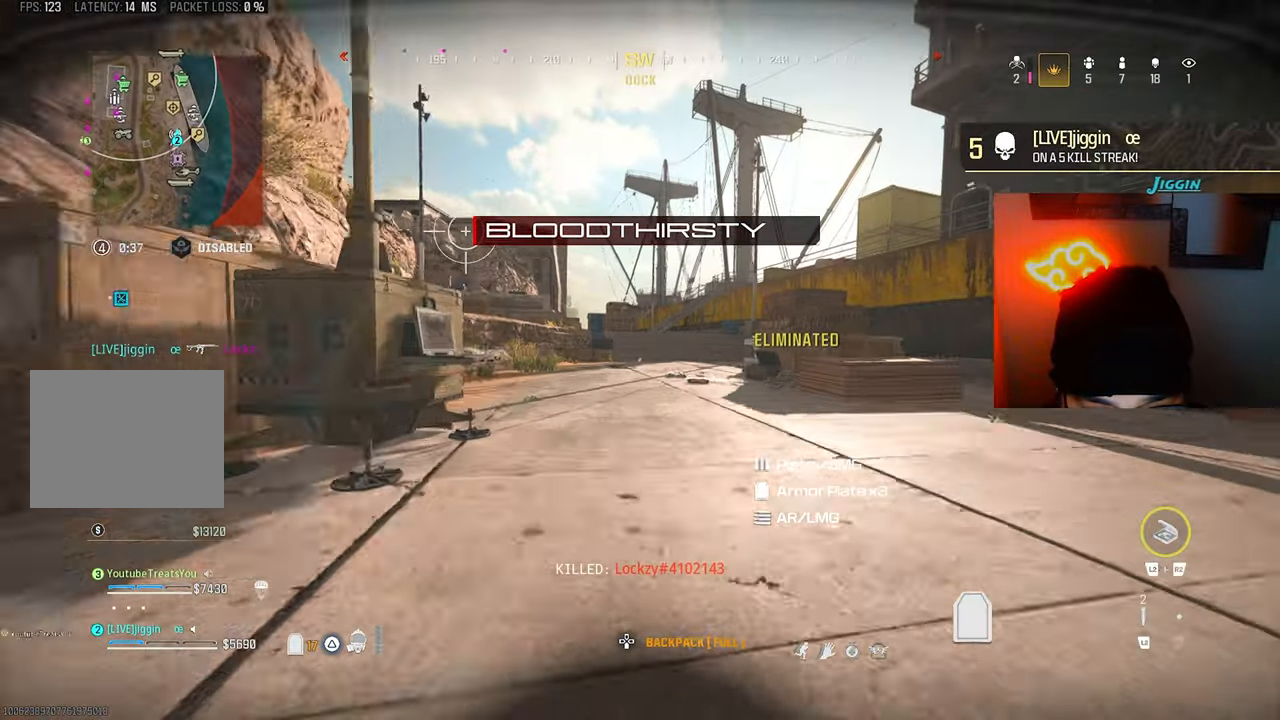
{"buttons": [], "left_stick": "down", "right_stick": "left", "events": [[133, "left_stick", "right"], [233, "right_stick", "left"], [467, "left_stick", "down"]]}
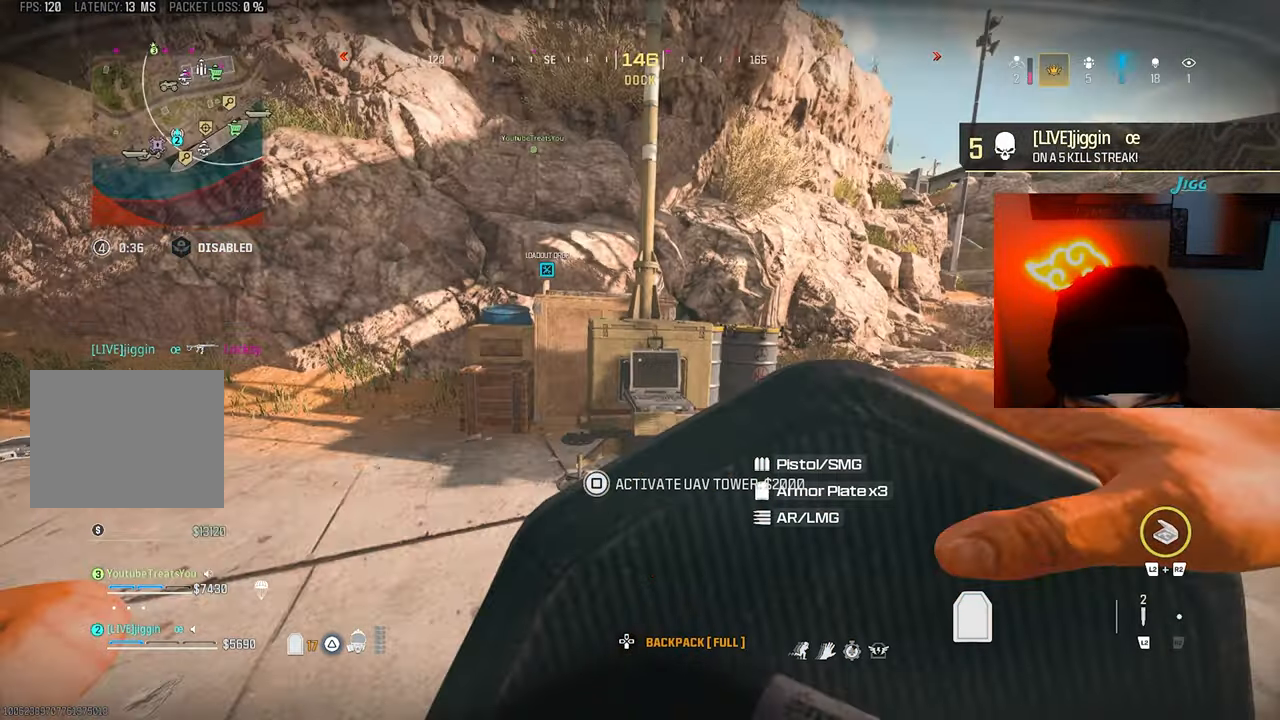
{"buttons": [], "left_stick": "up", "right_stick": "right", "events": [[67, "left_stick", "left"], [167, "L3", "down"], [167, "left_stick", "up"], [333, "L3", "up"], [367, "R3", "down"], [367, "right_stick", "center"], [467, "R3", "up"], [467, "right_stick", "right"]]}
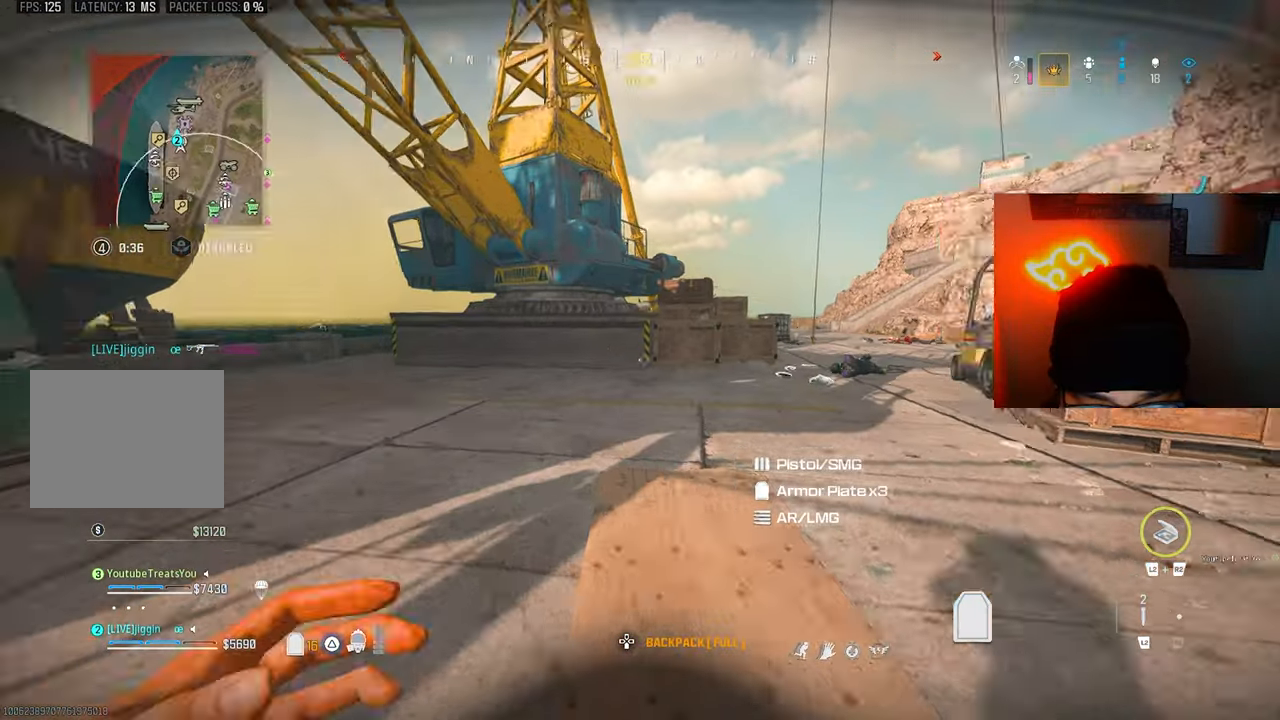
{"buttons": [], "left_stick": "up", "right_stick": "center", "events": [[33, "CROSS", "down"], [133, "CROSS", "up"], [167, "L3", "down"], [167, "right_stick", "center"], [300, "L3", "up"]]}
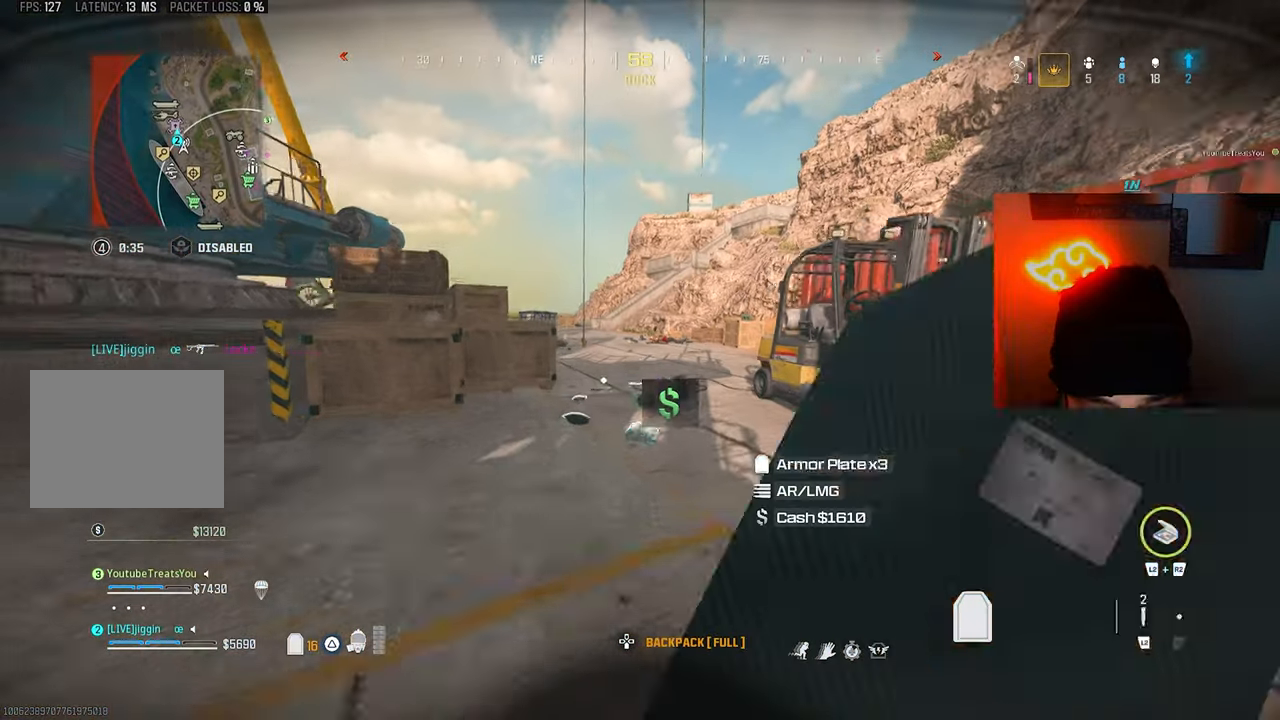
{"buttons": ["R3"], "left_stick": "up", "right_stick": "center", "events": [[467, "R3", "down"]]}
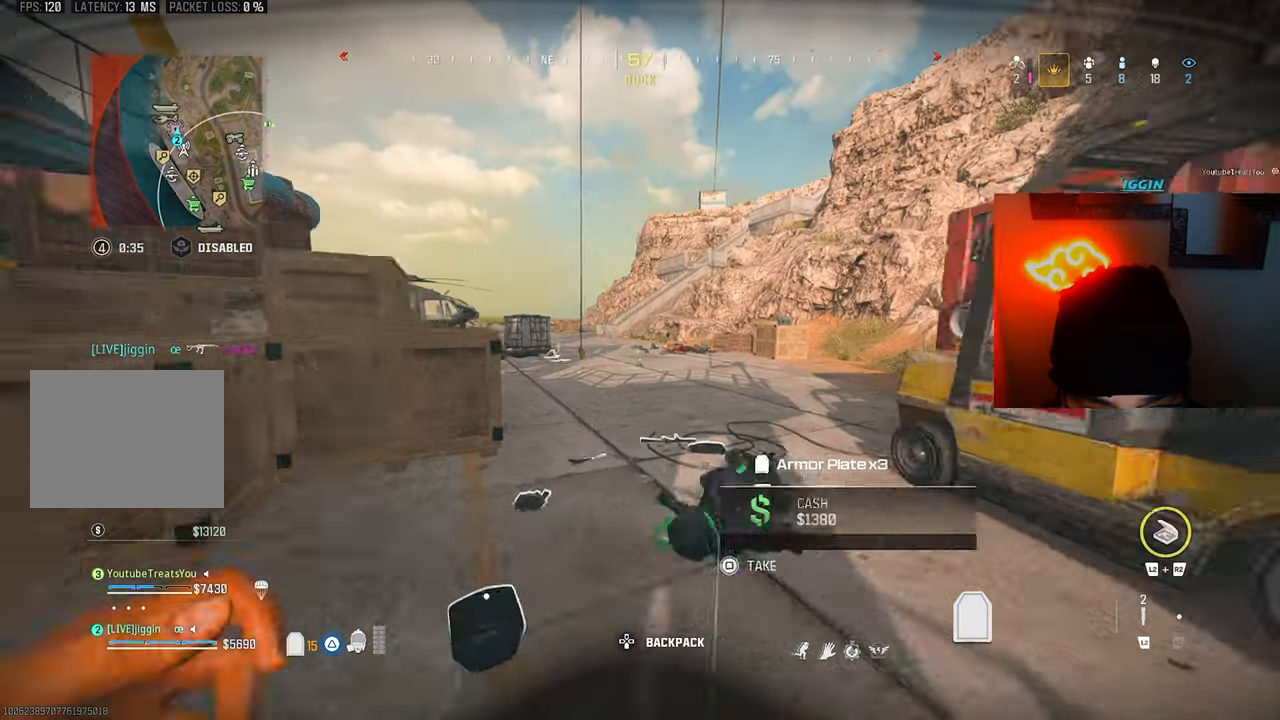
{"buttons": [], "left_stick": "up", "right_stick": "center", "events": [[200, "R3", "up"], [233, "CROSS", "down"], [233, "right_stick", "left"], [367, "CROSS", "up"], [367, "L3", "down"], [367, "right_stick", "center"], [500, "L3", "up"]]}
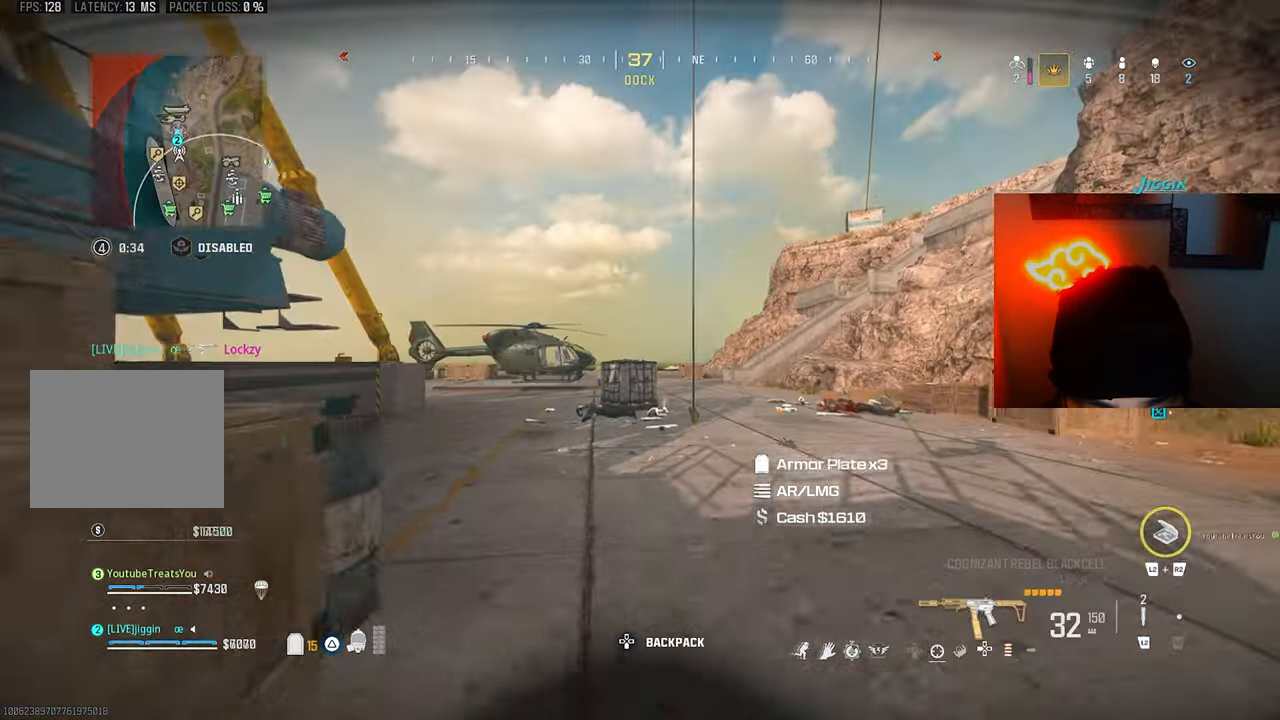
{"buttons": [], "left_stick": "up", "right_stick": "center", "events": [[200, "TRIANGLE", "down"], [233, "TRIANGLE", "up"], [333, "TRIANGLE", "down"], [400, "TRIANGLE", "up"]]}
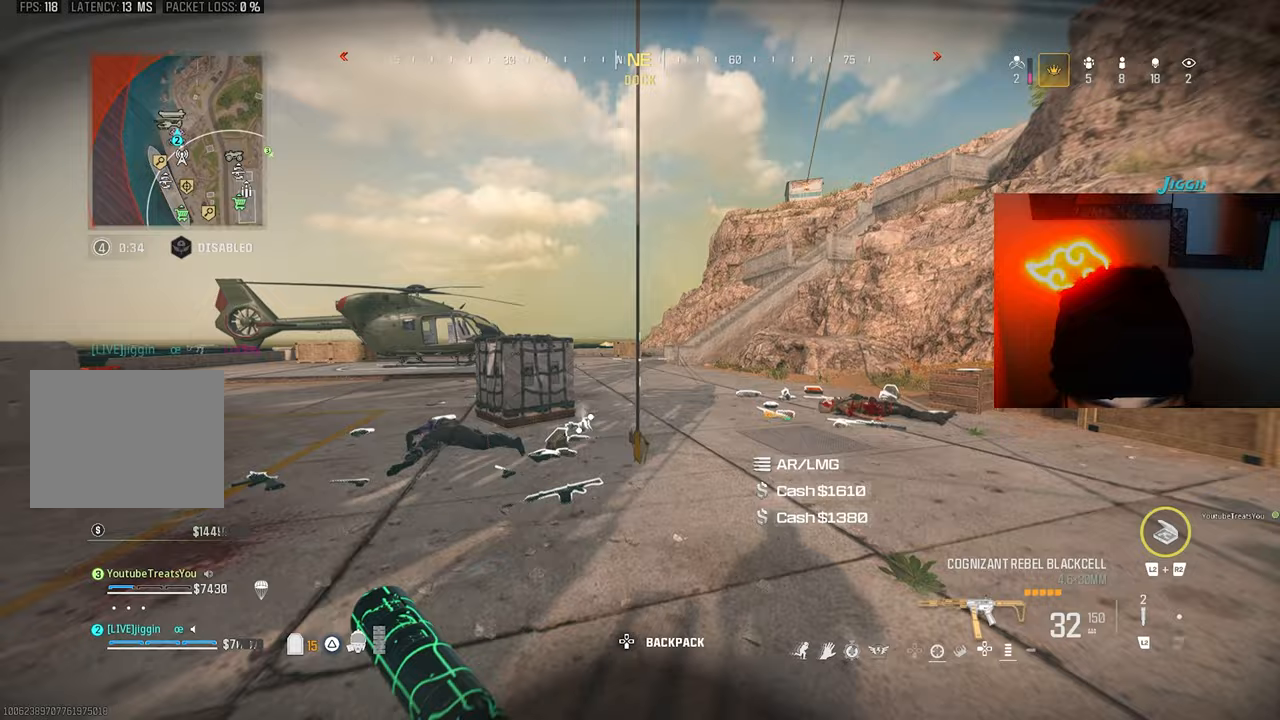
{"buttons": [], "left_stick": "center", "right_stick": "right", "events": [[167, "CROSS", "down"], [233, "CROSS", "up"], [367, "SQUARE", "down"], [367, "left_stick", "center"], [367, "right_stick", "right"], [400, "SQUARE", "up"]]}
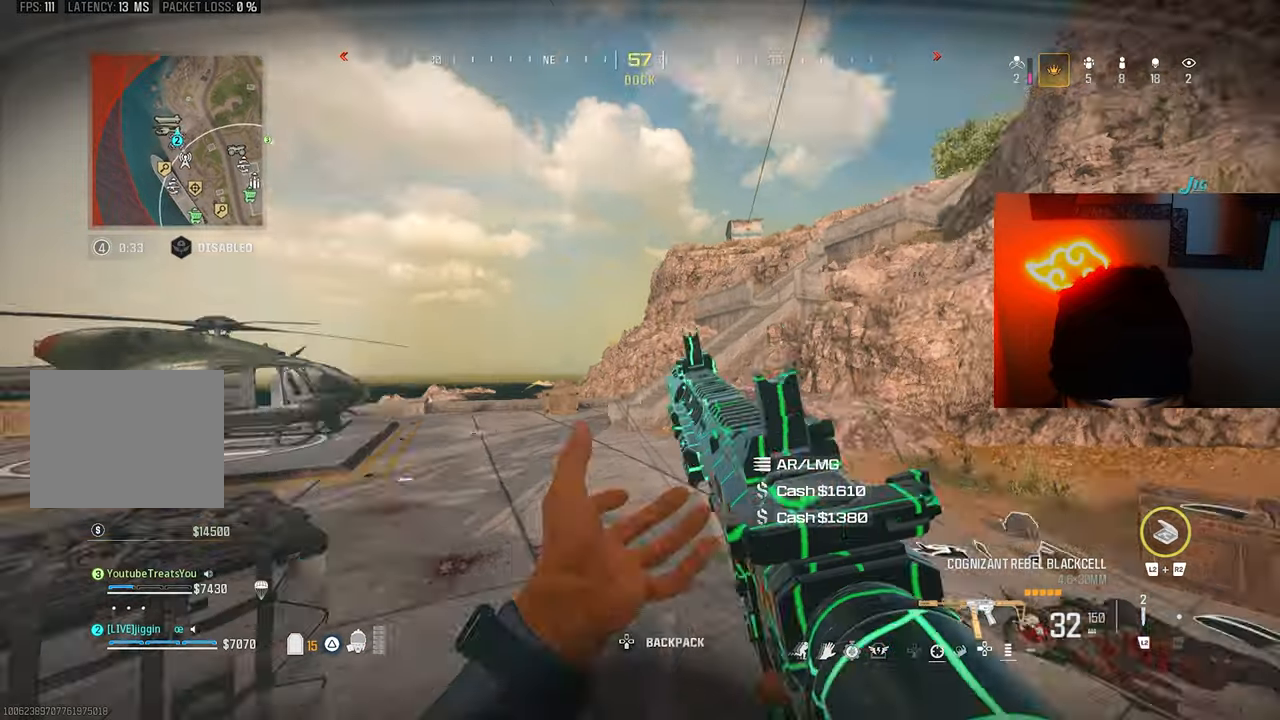
{"buttons": [], "left_stick": "center", "right_stick": "center"}
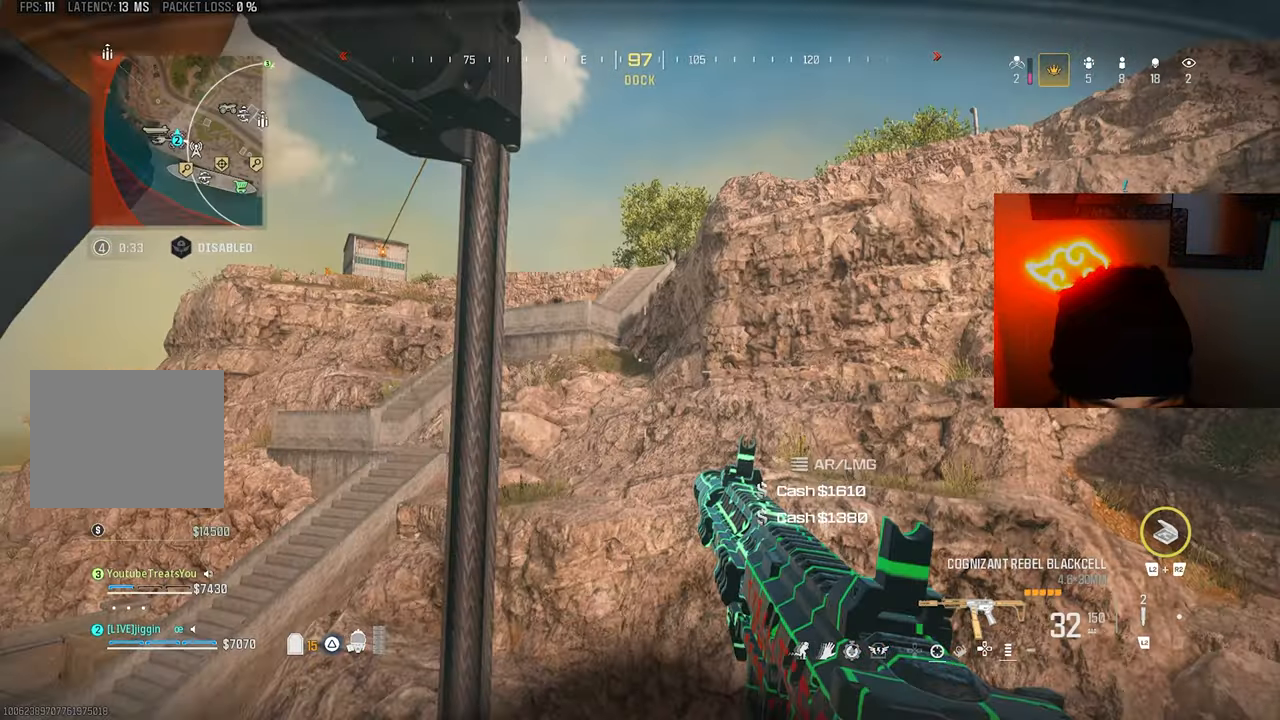
{"buttons": [], "left_stick": "center", "right_stick": "right", "events": [[200, "right_stick", "right"]]}
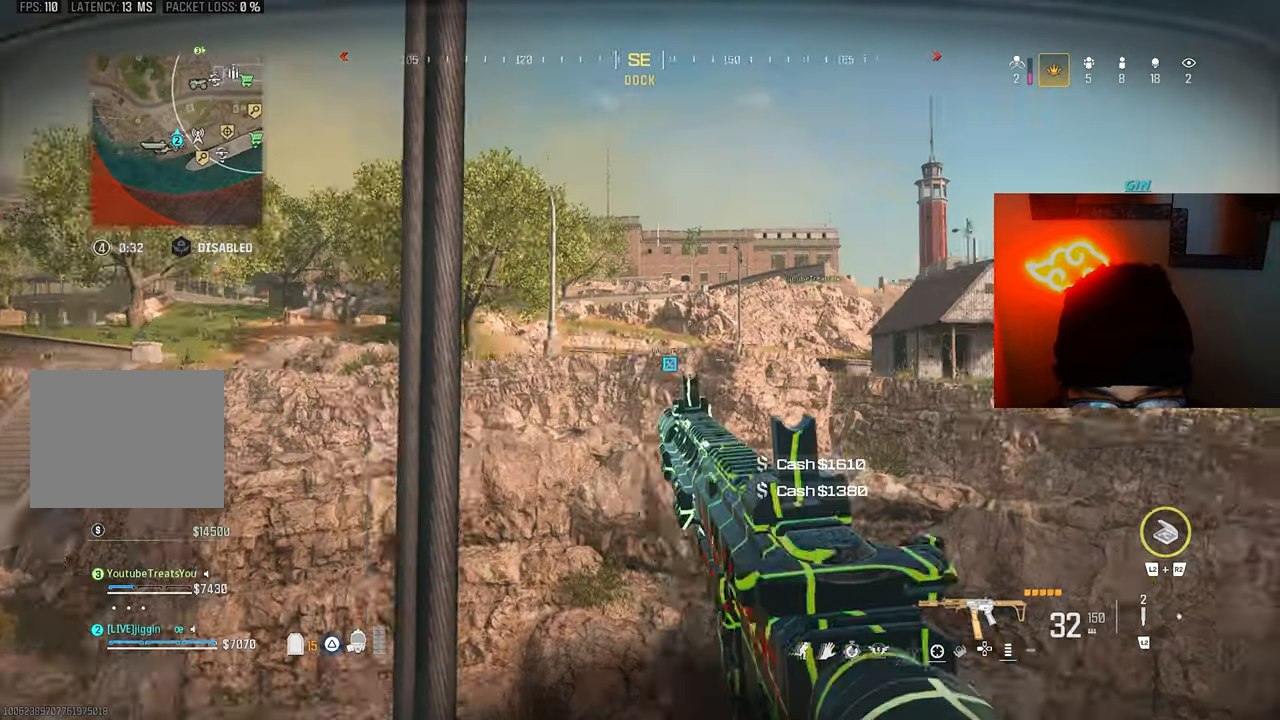
{"buttons": [], "left_stick": "center", "right_stick": "center", "events": [[67, "right_stick", "down-right"], [500, "right_stick", "center"]]}
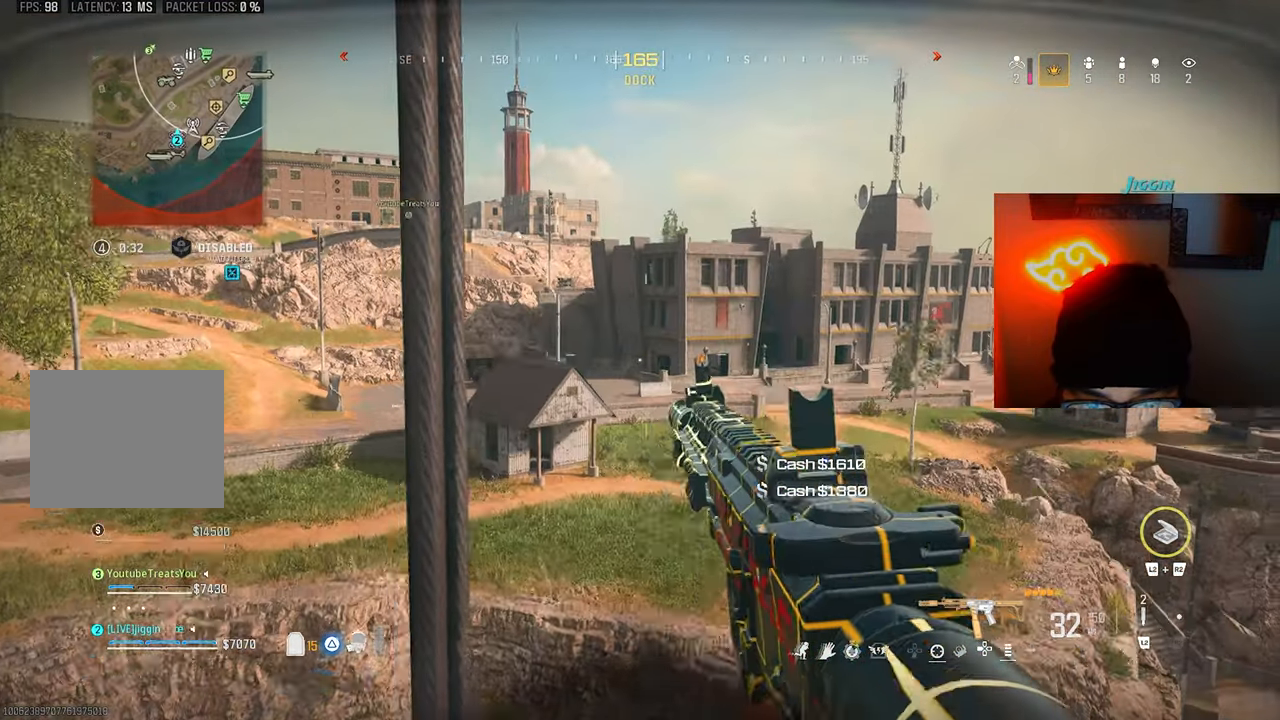
{"buttons": [], "left_stick": "center", "right_stick": "down-right", "events": [[400, "right_stick", "down-right"]]}
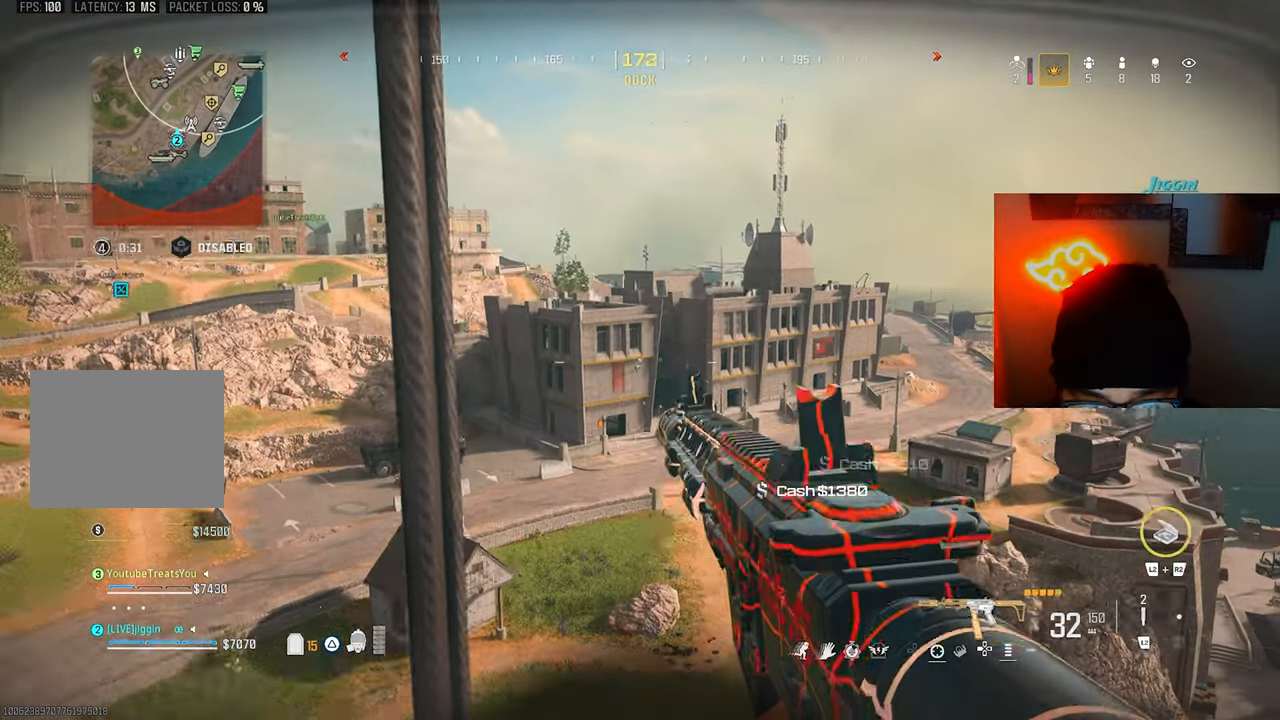
{"buttons": [], "left_stick": "center", "right_stick": "down", "events": [[167, "right_stick", "down"]]}
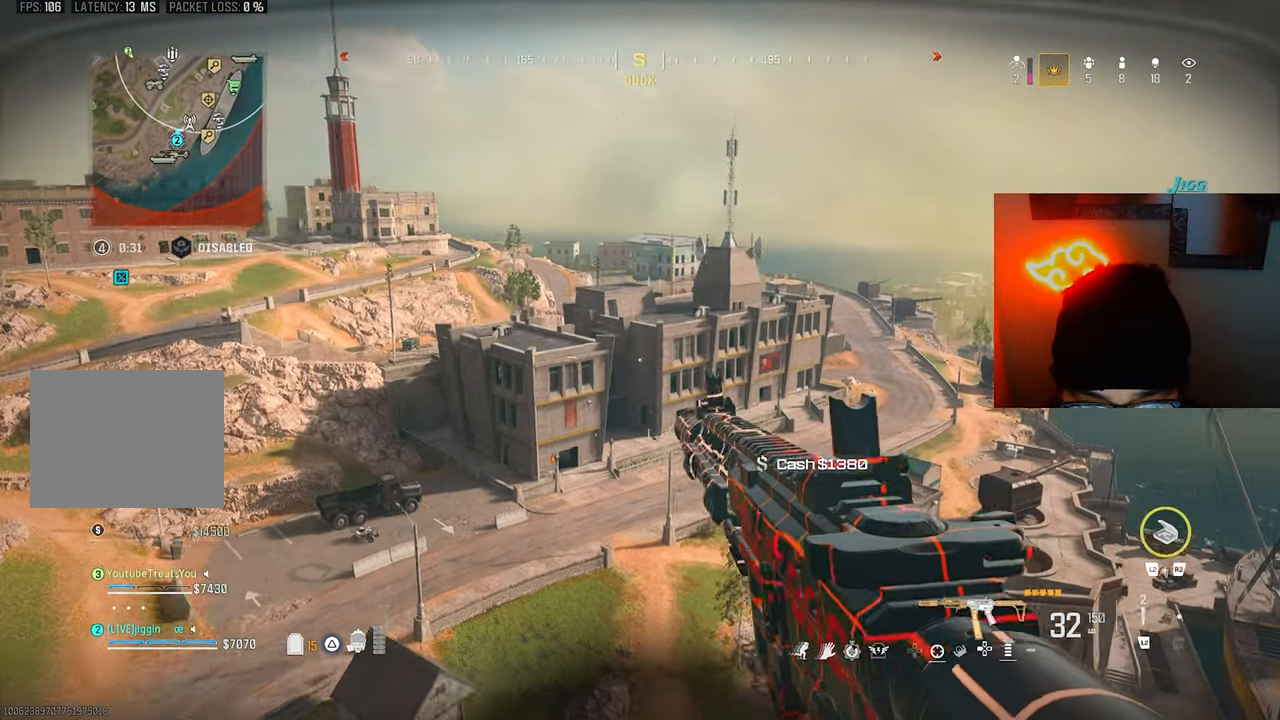
{"buttons": [], "left_stick": "up", "right_stick": "center", "events": [[200, "right_stick", "center"], [300, "left_stick", "up"]]}
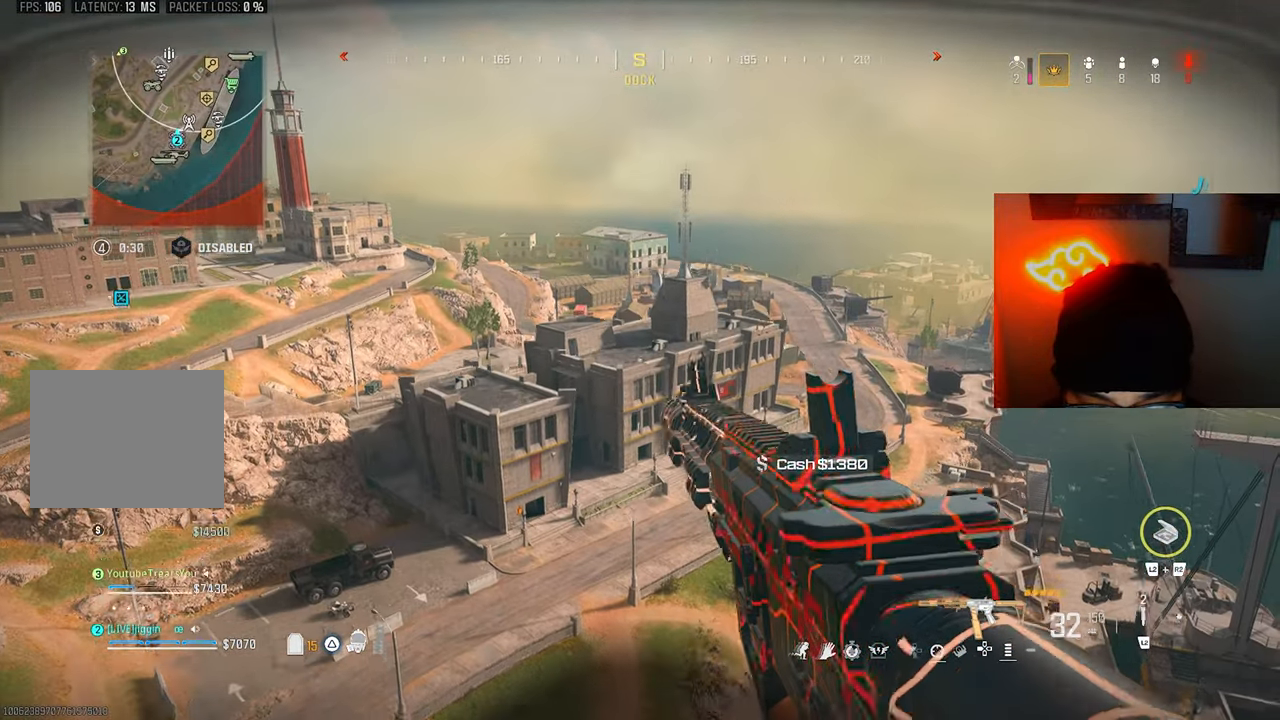
{"buttons": [], "left_stick": "up", "right_stick": "center", "events": []}
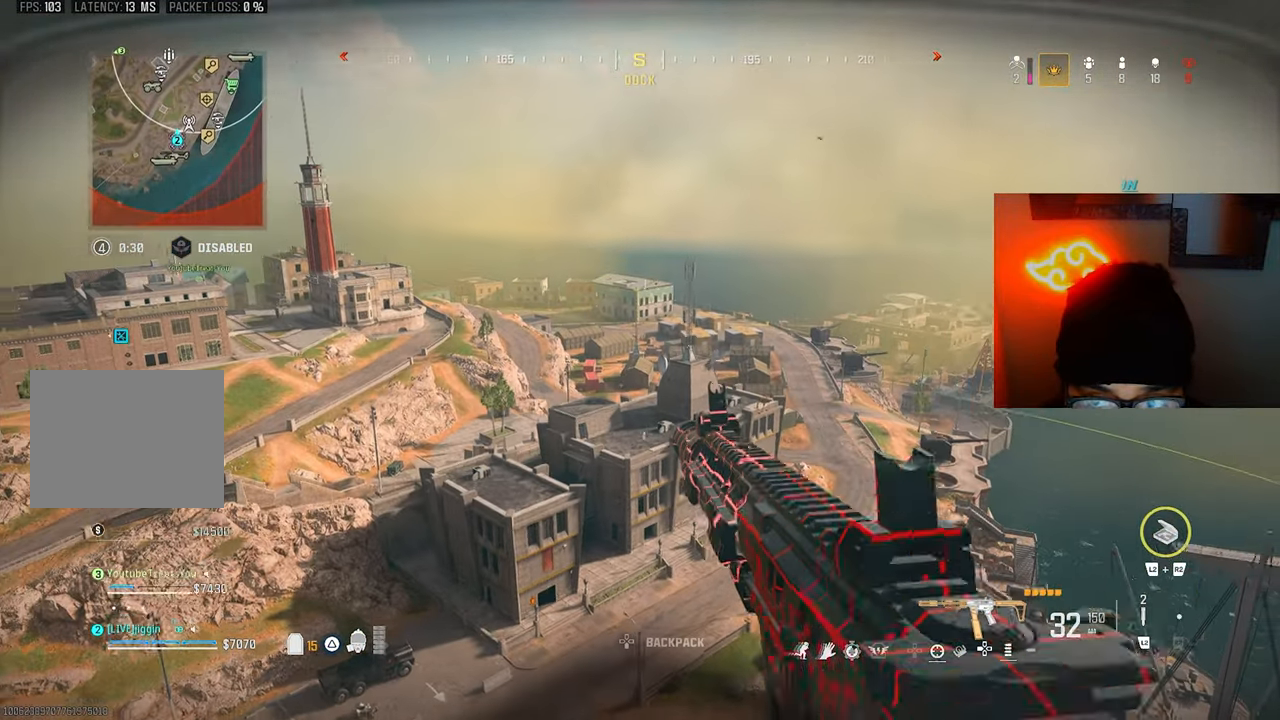
{"buttons": [], "left_stick": "up-right", "right_stick": "center", "events": [[300, "left_stick", "up-right"]]}
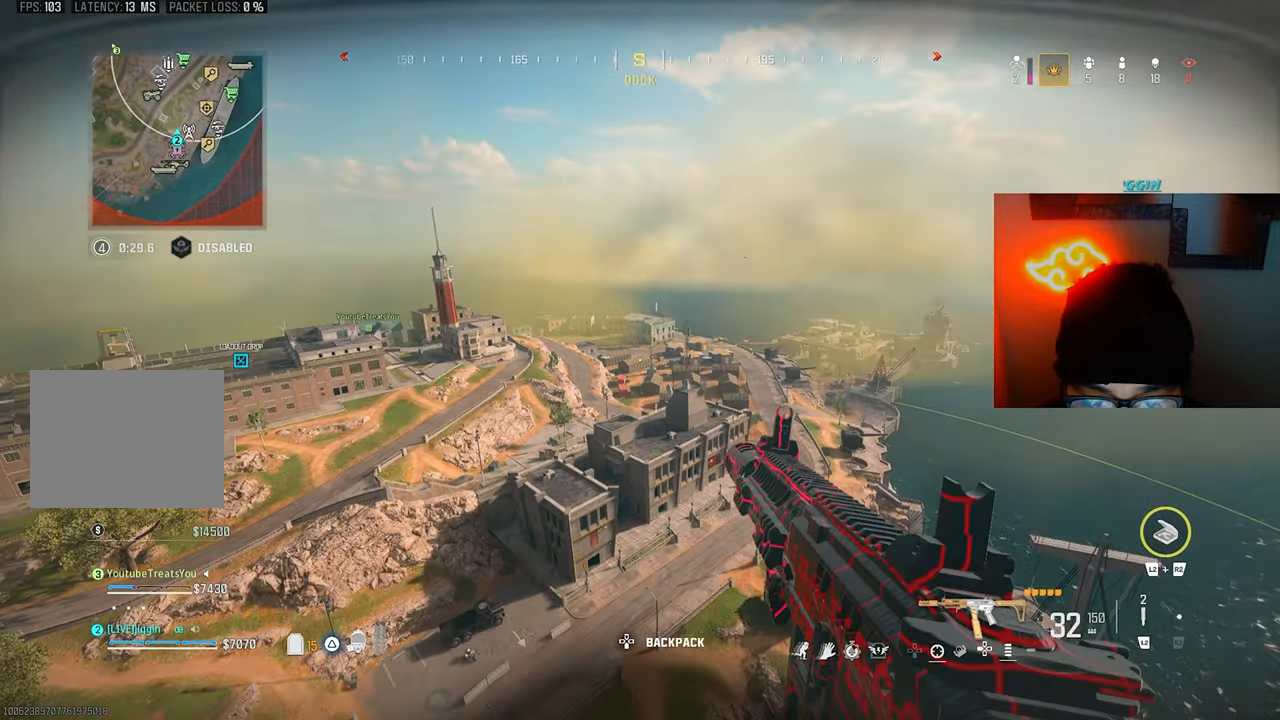
{"buttons": [], "left_stick": "up-right", "right_stick": "down", "events": [[67, "right_stick", "down"]]}
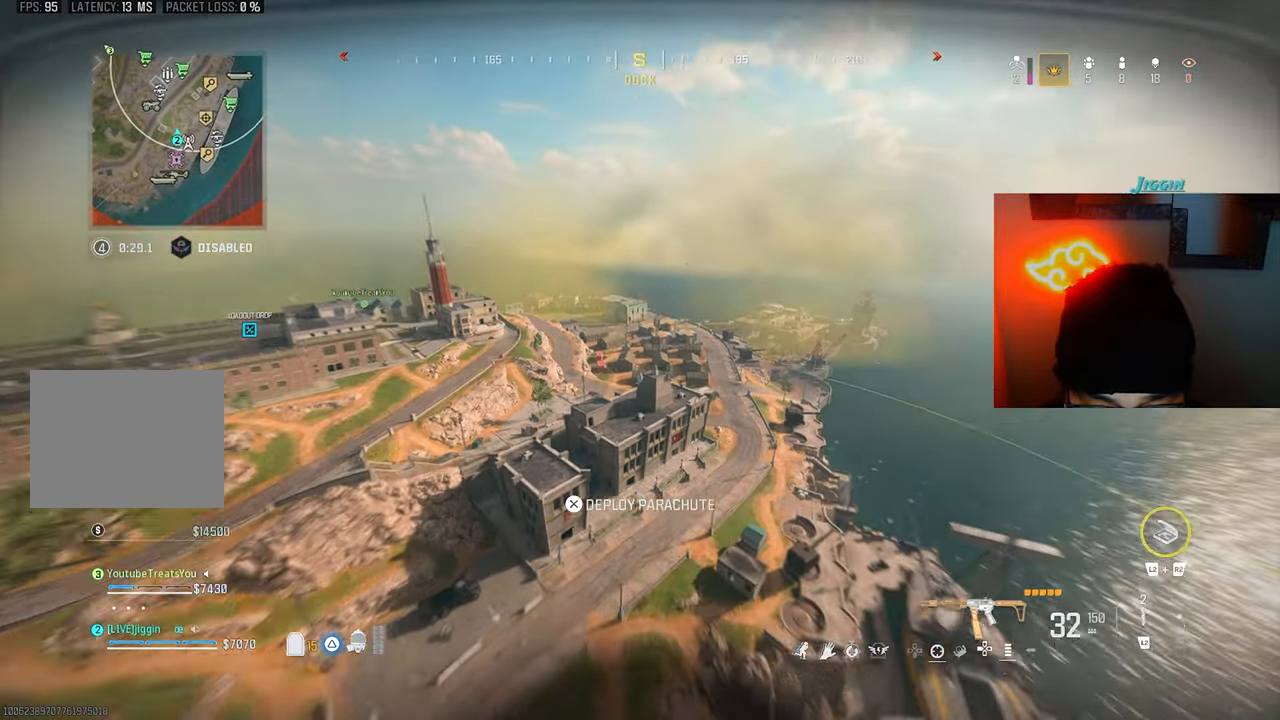
{"buttons": [], "left_stick": "up", "right_stick": "center", "events": [[67, "left_stick", "up"], [100, "right_stick", "center"]]}
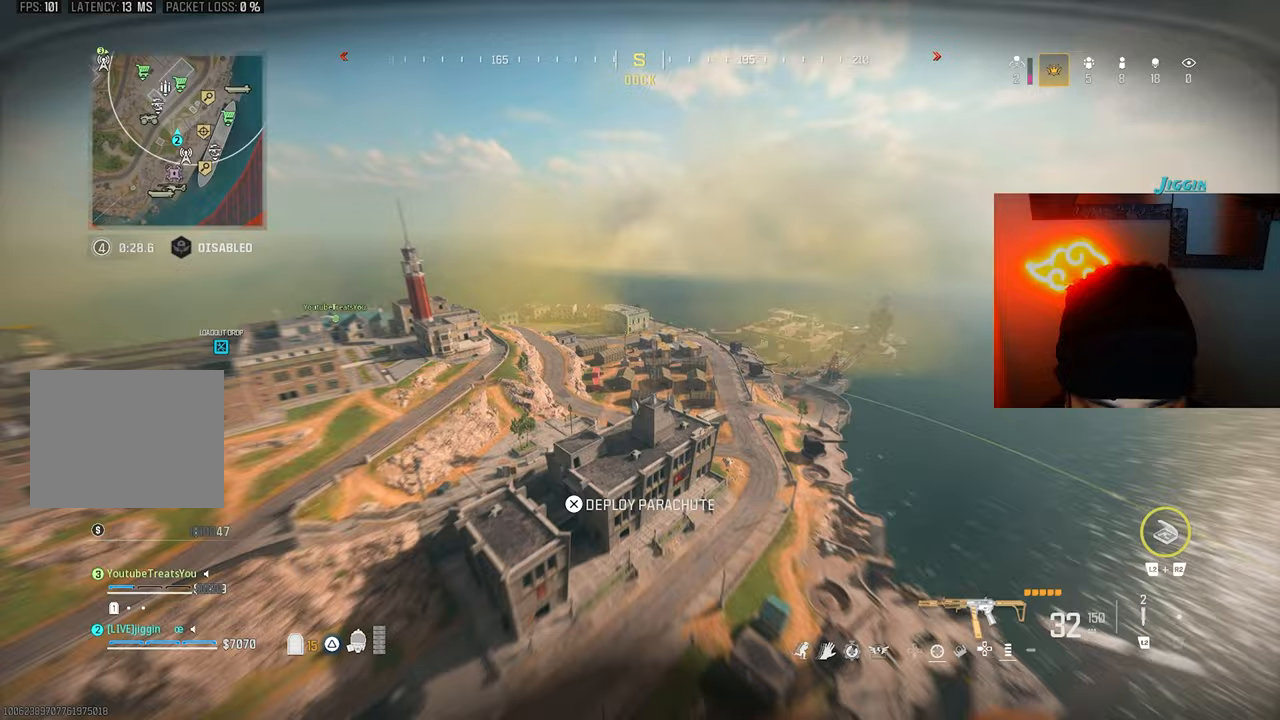
{"buttons": [], "left_stick": "center", "right_stick": "down", "events": [[67, "right_stick", "down"], [133, "left_stick", "up-left"], [333, "left_stick", "center"]]}
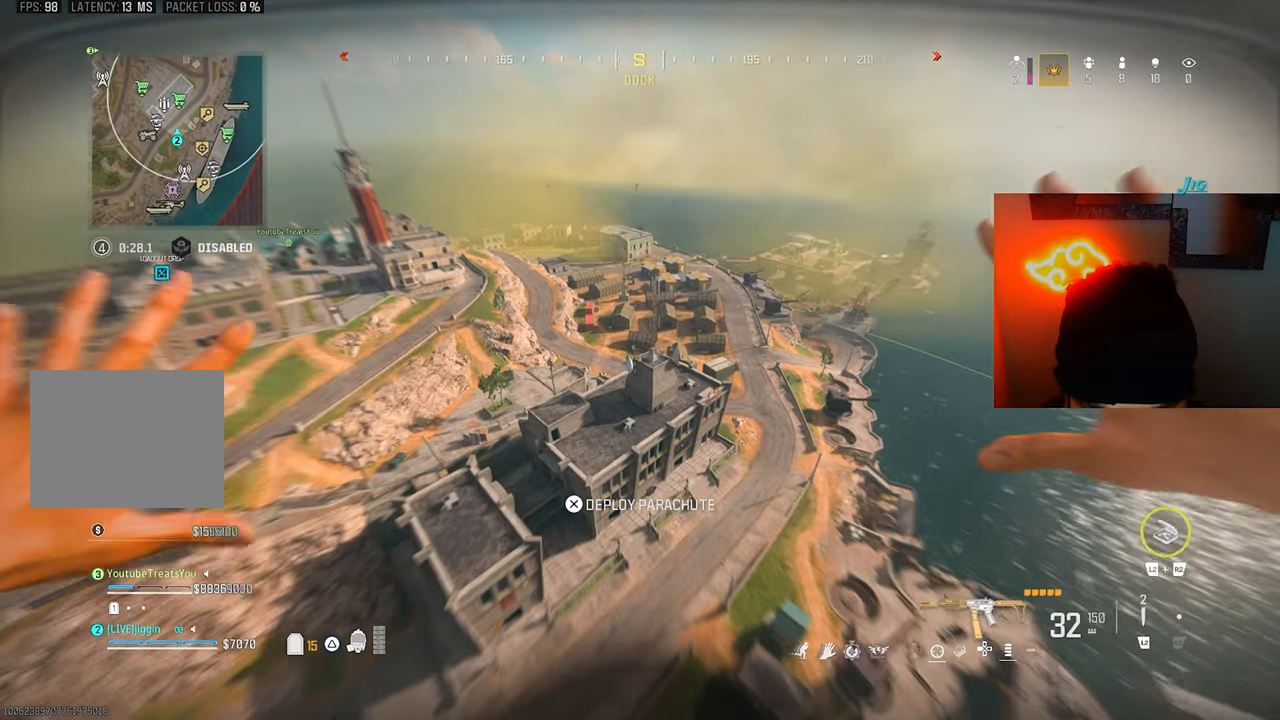
{"buttons": [], "left_stick": "center", "right_stick": "center", "events": [[500, "right_stick", "center"]]}
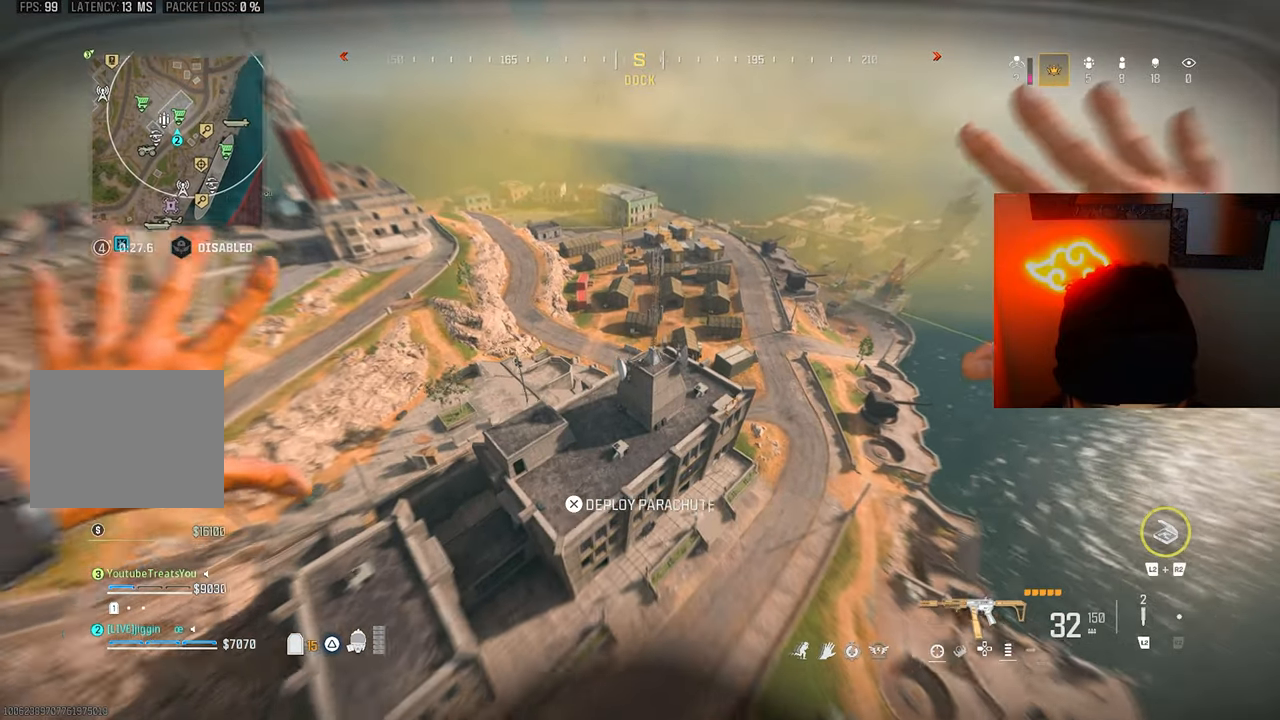
{"buttons": [], "left_stick": "down", "right_stick": "center", "events": [[367, "left_stick", "down"]]}
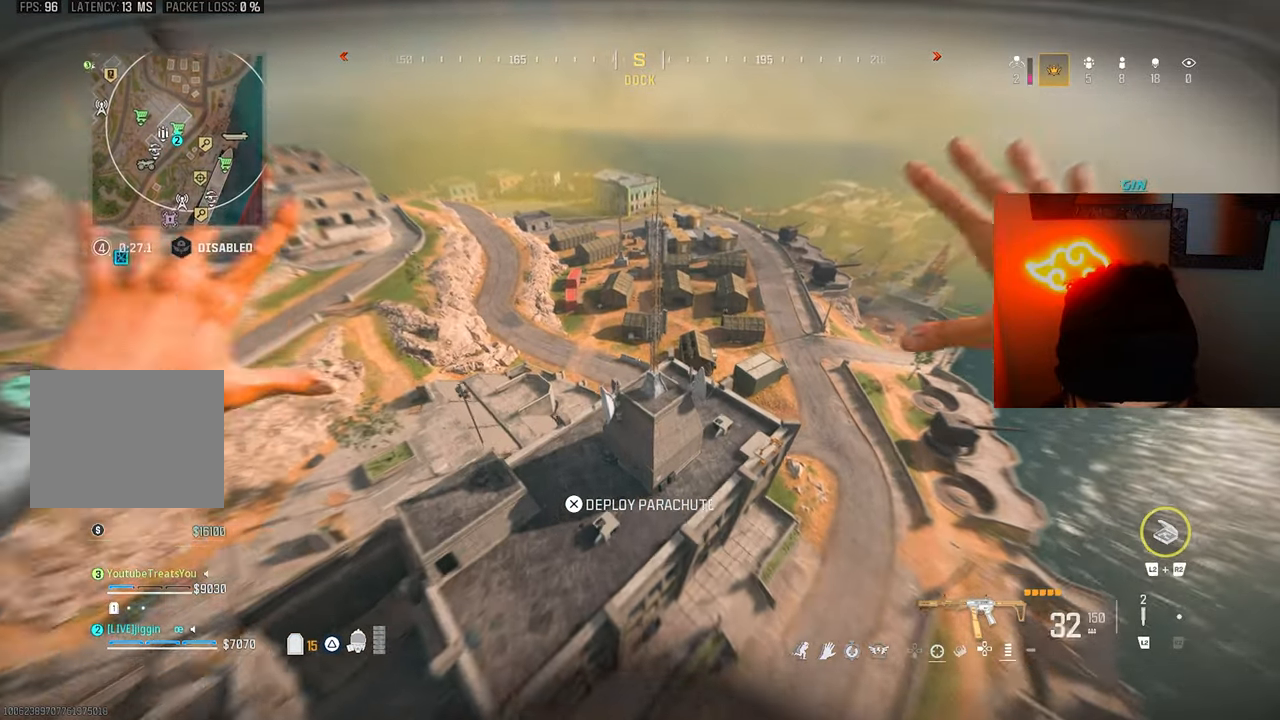
{"buttons": [], "left_stick": "up-right", "right_stick": "center", "events": [[100, "left_stick", "center"], [367, "left_stick", "up"], [500, "left_stick", "up-right"]]}
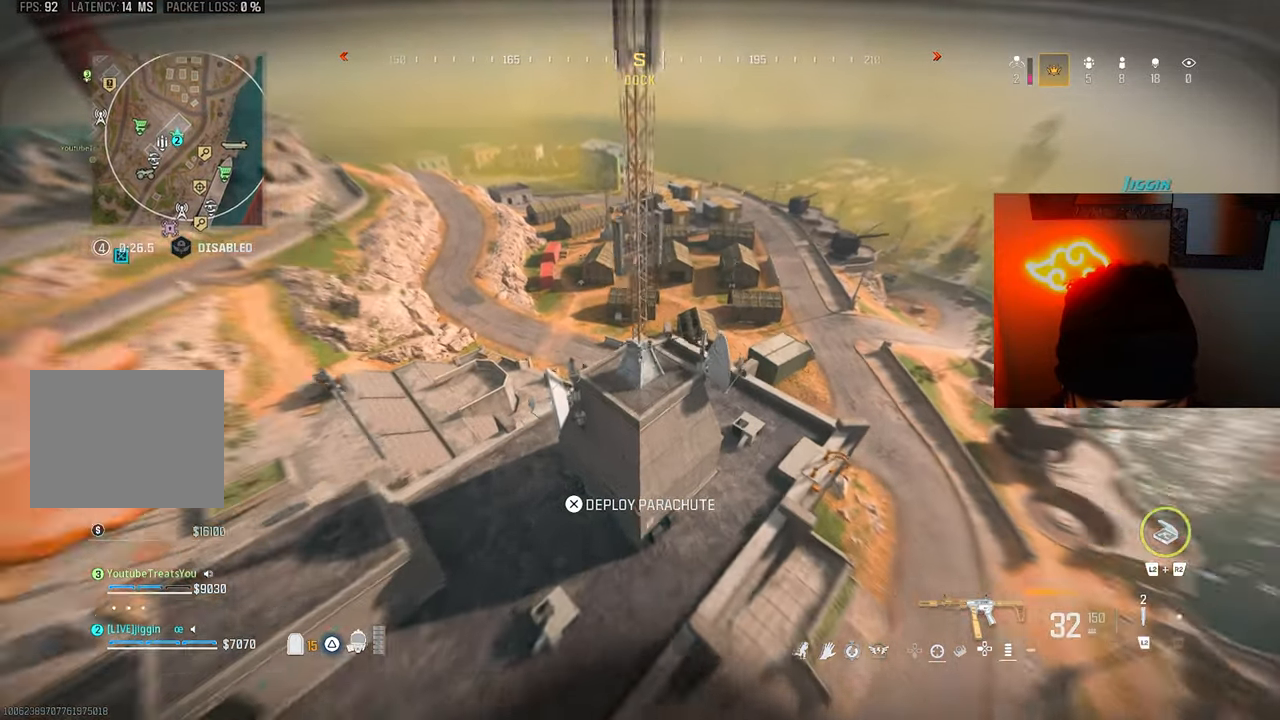
{"buttons": ["CROSS"], "left_stick": "up-left", "right_stick": "up", "events": [[100, "left_stick", "up"], [133, "right_stick", "up"], [333, "CROSS", "down"], [400, "CROSS", "up"], [500, "CROSS", "down"], [500, "left_stick", "up-left"]]}
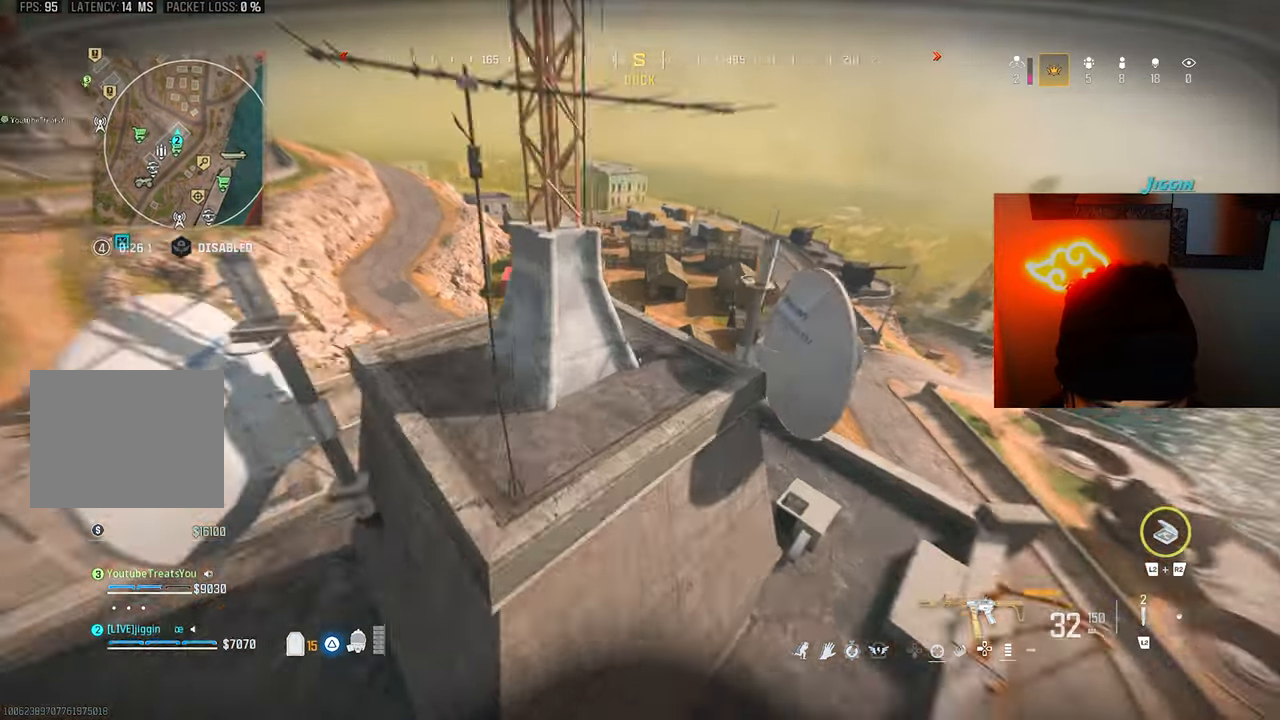
{"buttons": [], "left_stick": "down-left", "right_stick": "up", "events": [[100, "CROSS", "up"], [167, "CROSS", "down"], [233, "left_stick", "down-left"], [267, "CROSS", "up"], [333, "CROSS", "down"], [400, "CROSS", "up"]]}